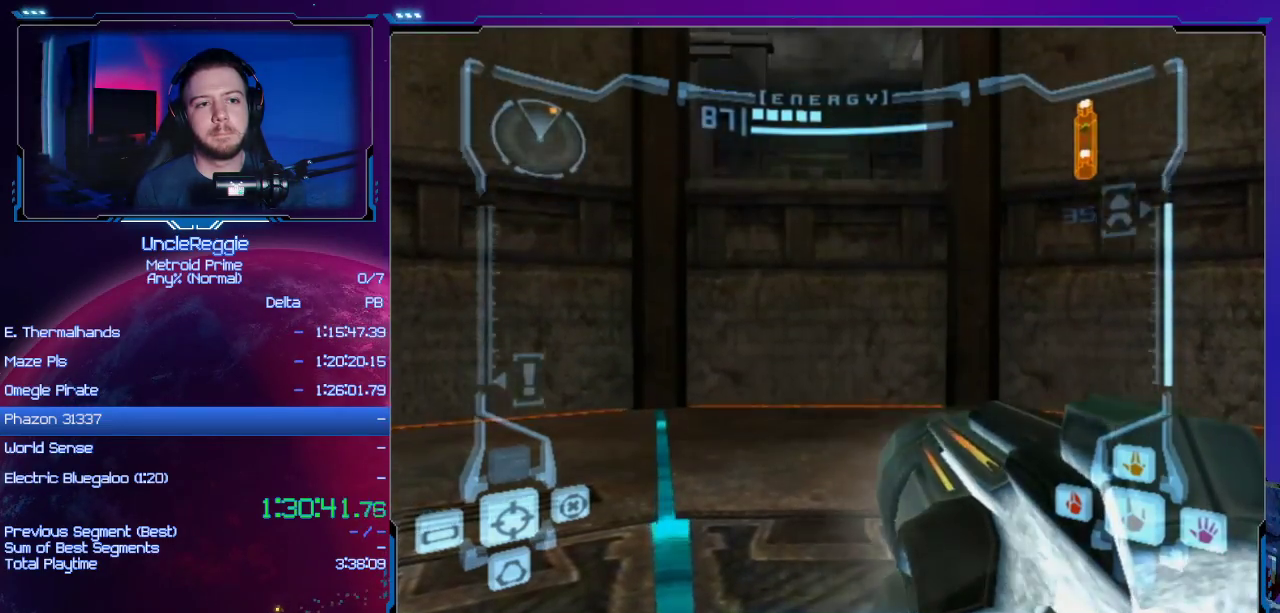
Gameplay with a controller (Nintendo layout); each line is a JSON object with the inputs held at the frame after it. "events" lists button and stick changes between this image and that frame as [ms after this image, input, new state], when the widget could be followed in between. Not read: L3 R3.
{"buttons": [], "left_stick": "up", "right_stick": "center", "events": [[84, "left_stick", "up"]]}
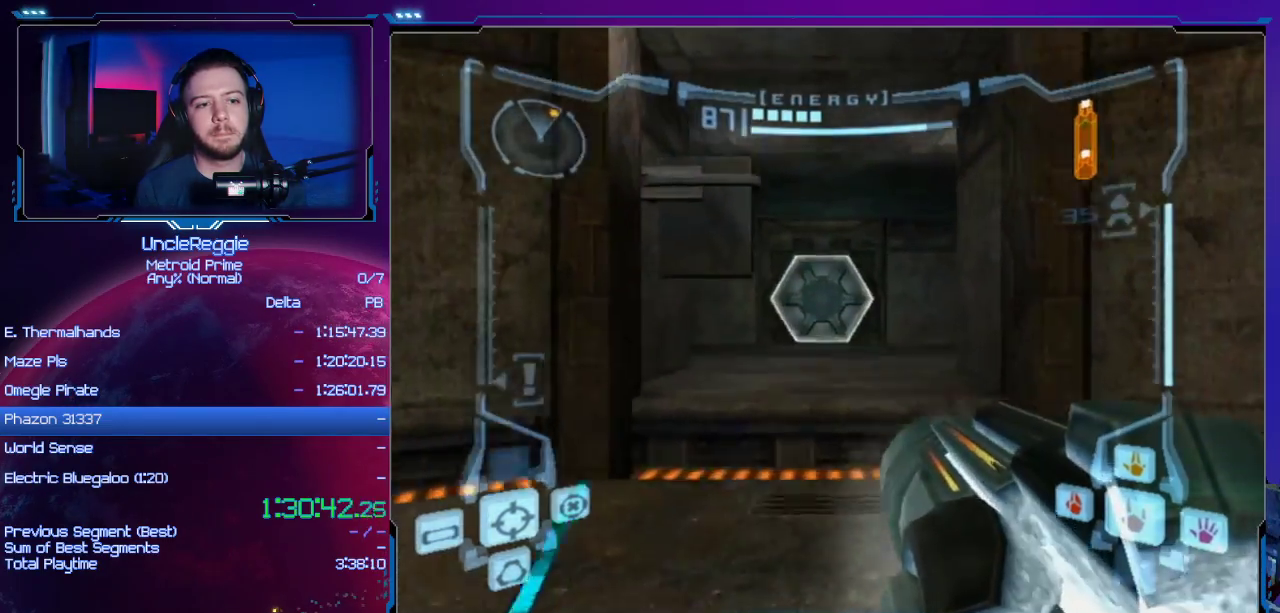
{"buttons": ["A"], "left_stick": "up", "right_stick": "center", "events": [[400, "A", "down"]]}
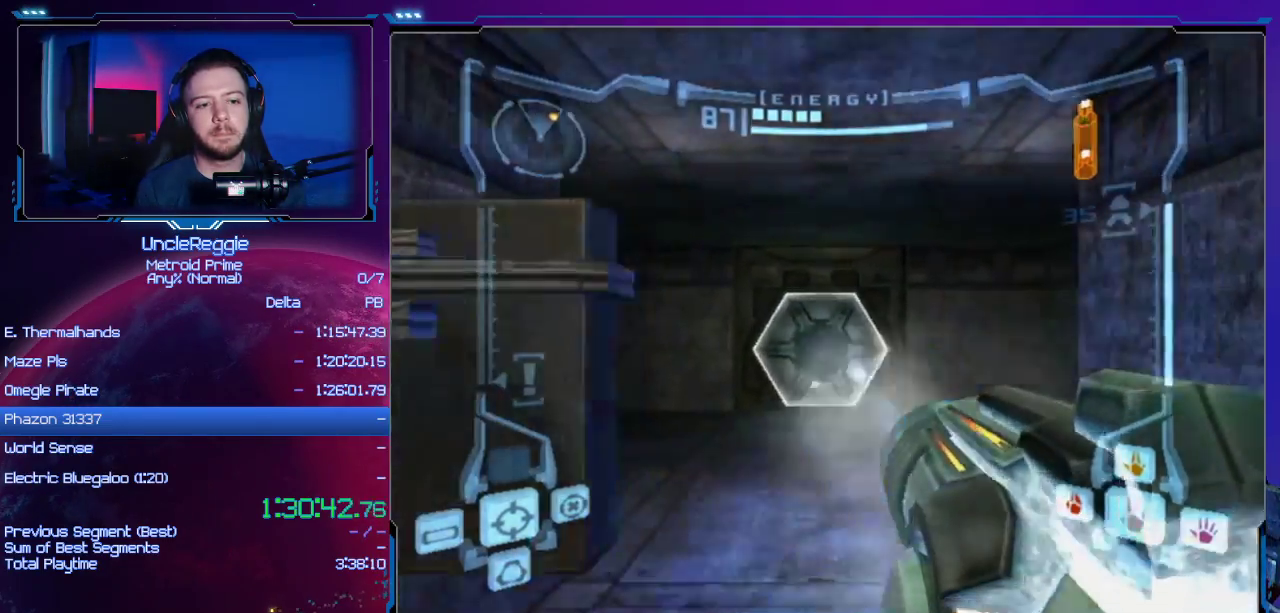
{"buttons": [], "left_stick": "up", "right_stick": "center", "events": [[17, "A", "up"]]}
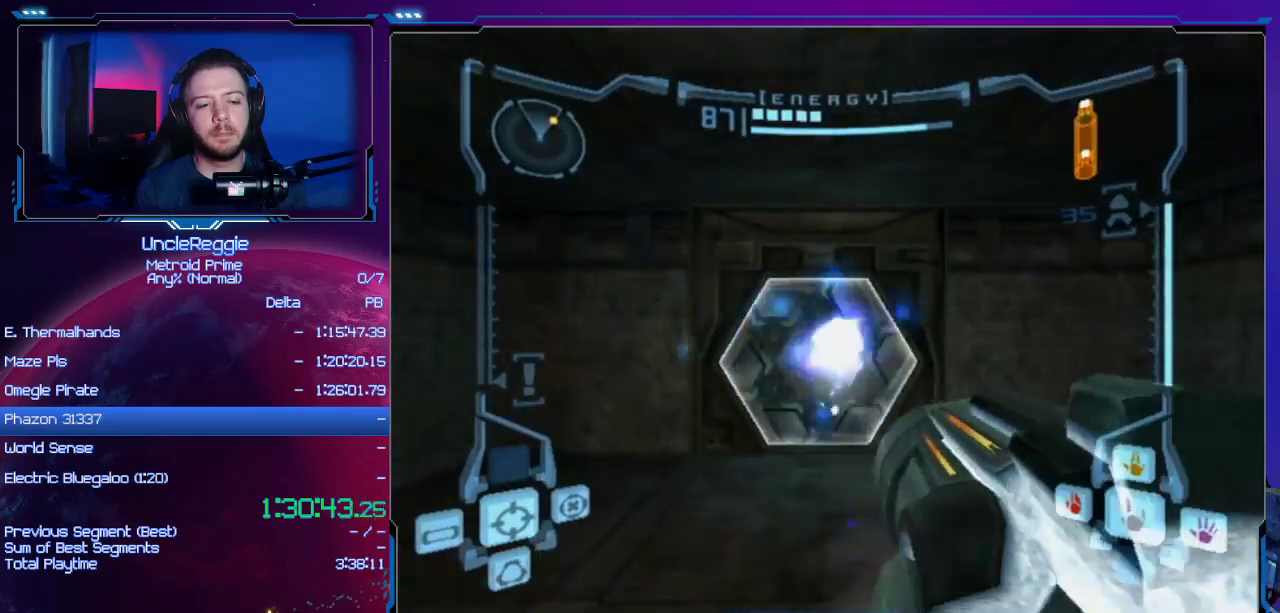
{"buttons": [], "left_stick": "up", "right_stick": "center", "events": []}
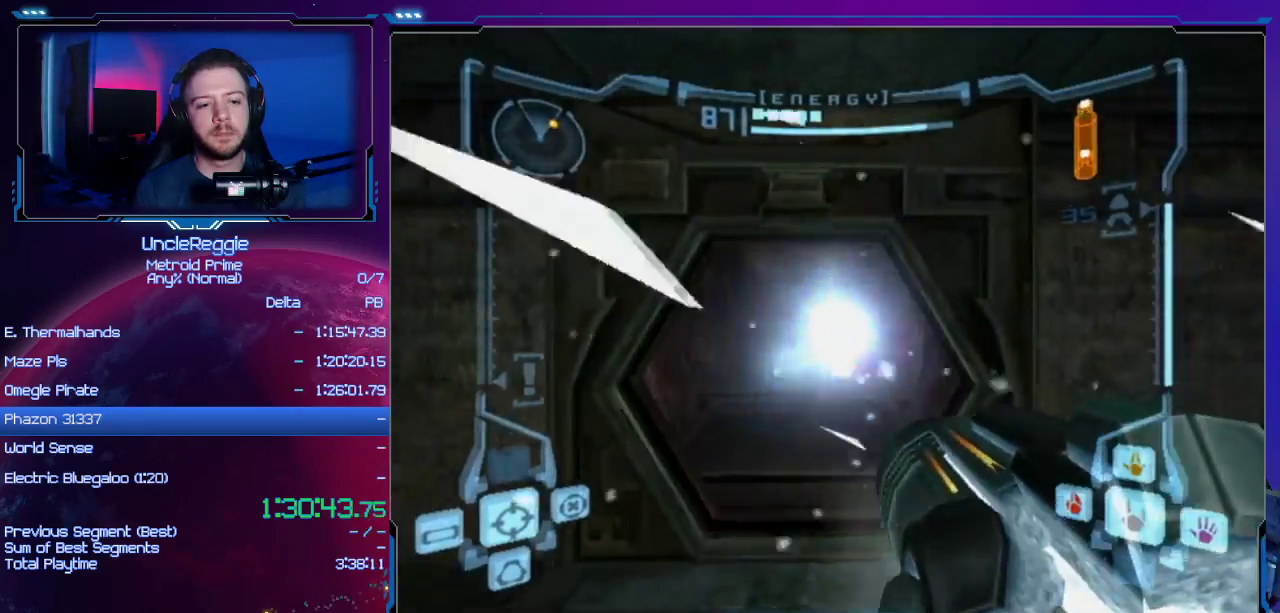
{"buttons": ["L1"], "left_stick": "up", "right_stick": "center", "events": [[117, "left_stick", "up-right"], [234, "L1", "down"], [234, "left_stick", "up"]]}
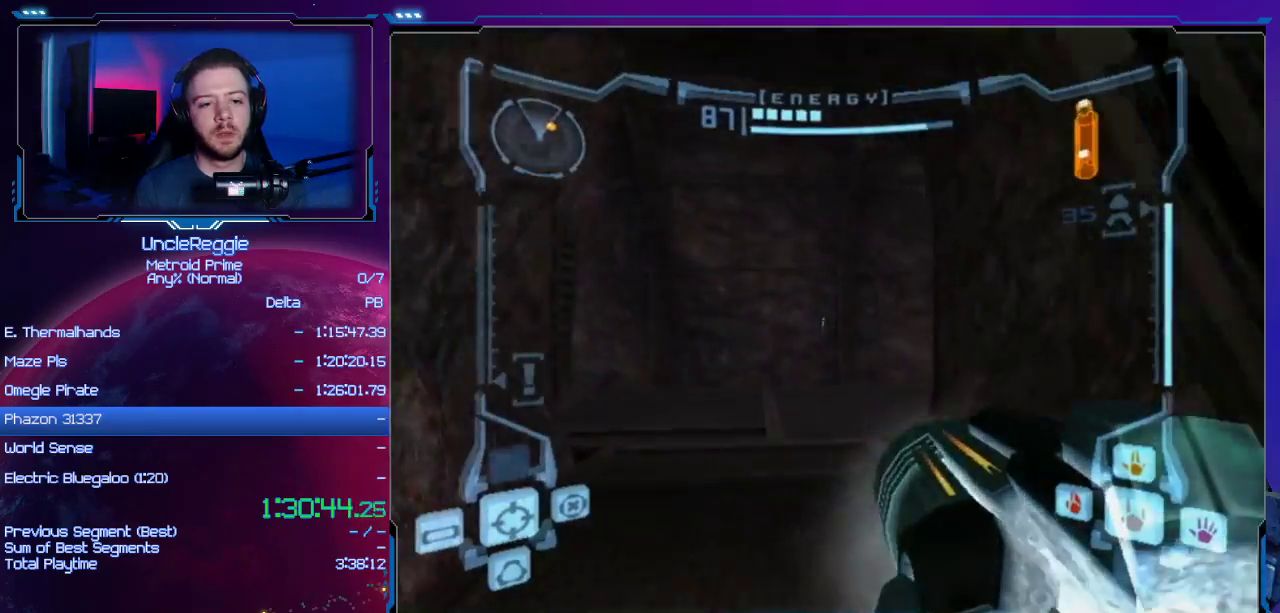
{"buttons": ["A"], "left_stick": "up-right", "right_stick": "center", "events": [[117, "right_stick", "right"], [217, "right_stick", "center"], [367, "A", "down"], [367, "L1", "up"], [450, "left_stick", "up-right"]]}
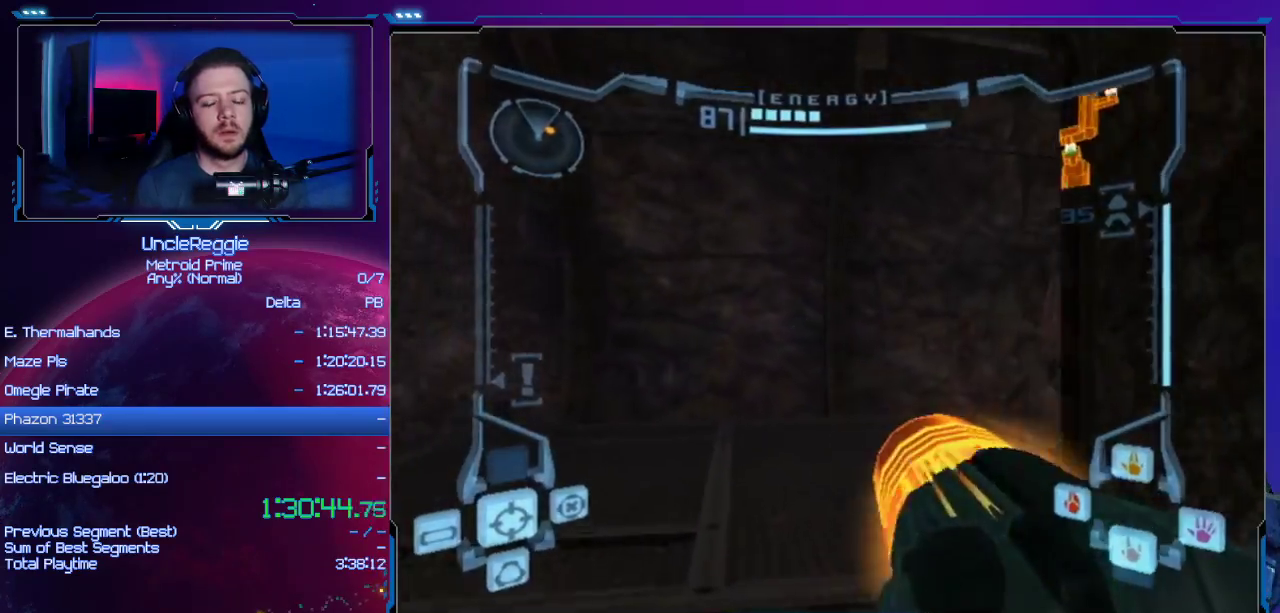
{"buttons": ["A", "L1"], "left_stick": "up", "right_stick": "center", "events": [[468, "L1", "down"], [468, "left_stick", "up"]]}
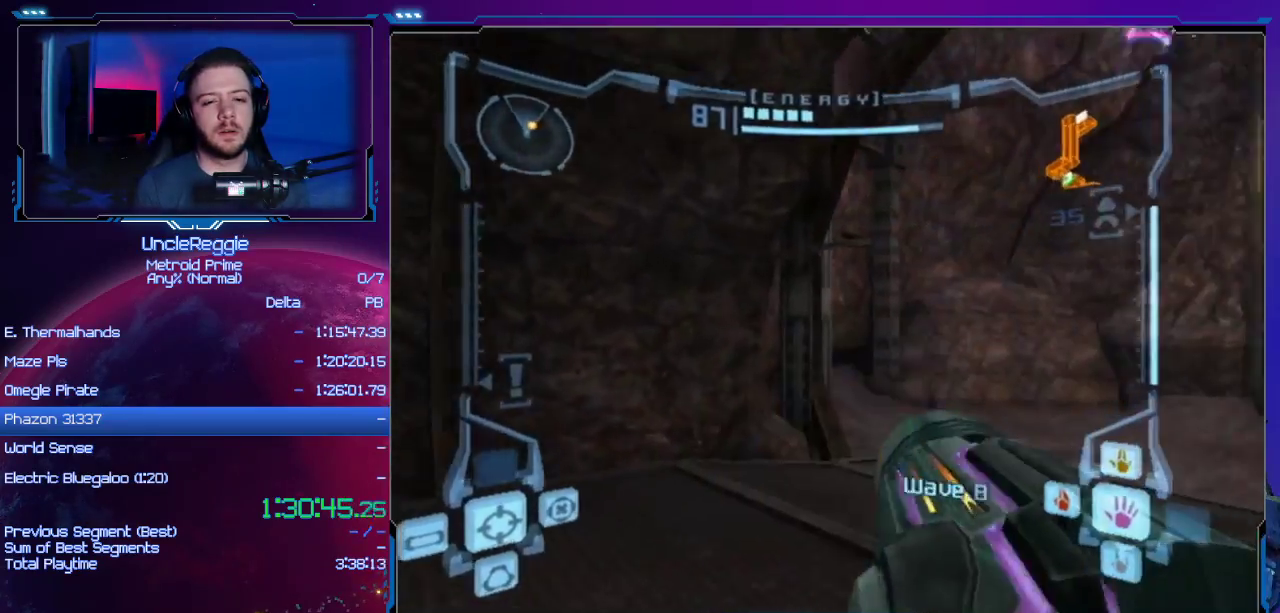
{"buttons": ["A", "R1"], "left_stick": "up-right", "right_stick": "center", "events": [[367, "R1", "down"], [400, "L1", "up"], [400, "R1", "up"], [400, "left_stick", "up-right"], [484, "R1", "down"]]}
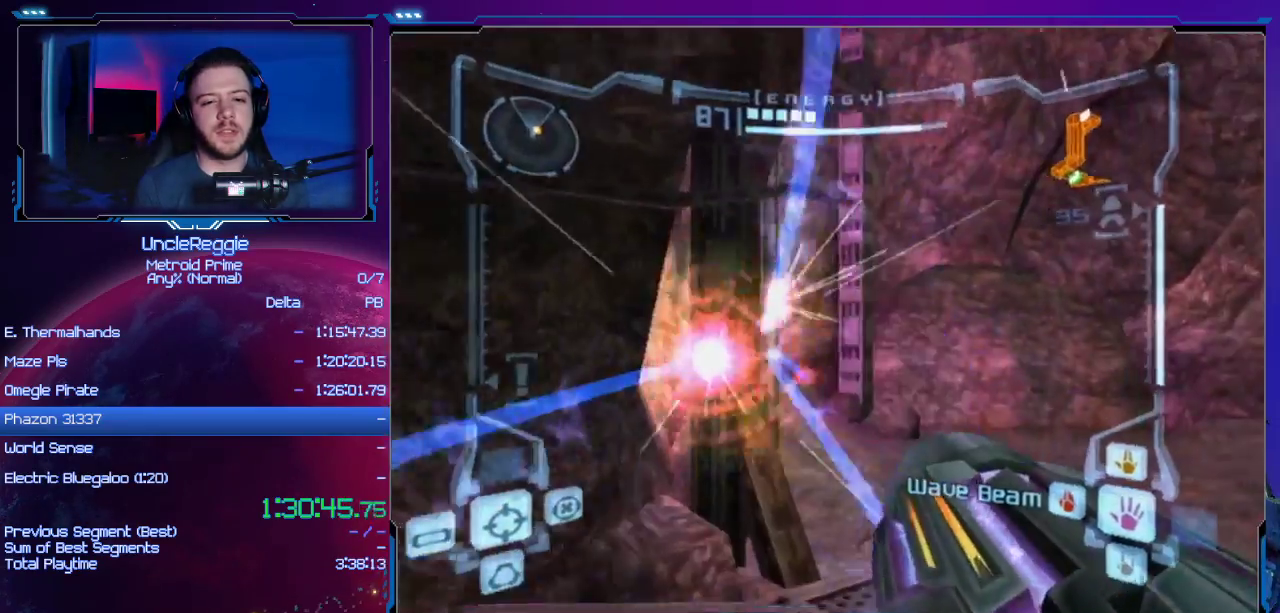
{"buttons": ["A", "R1"], "left_stick": "down", "right_stick": "center", "events": [[17, "left_stick", "right"], [184, "left_stick", "down-right"], [451, "left_stick", "down"]]}
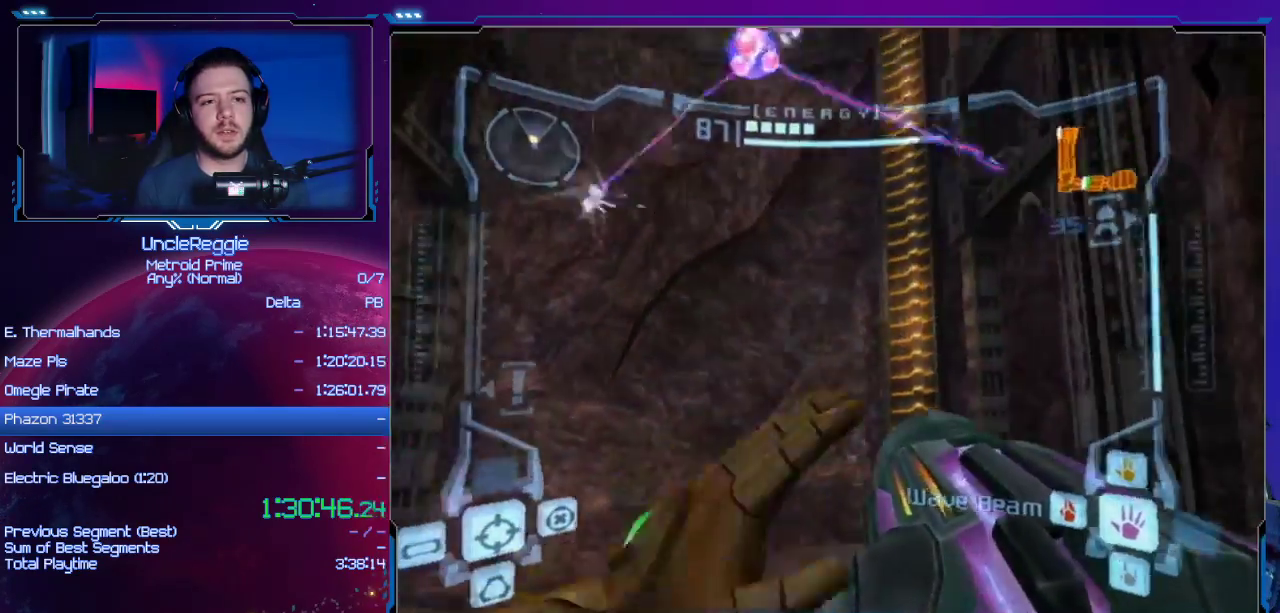
{"buttons": ["A", "L1"], "left_stick": "up", "right_stick": "center", "events": [[150, "L1", "down"], [250, "R1", "up"], [250, "left_stick", "center"], [334, "left_stick", "up"]]}
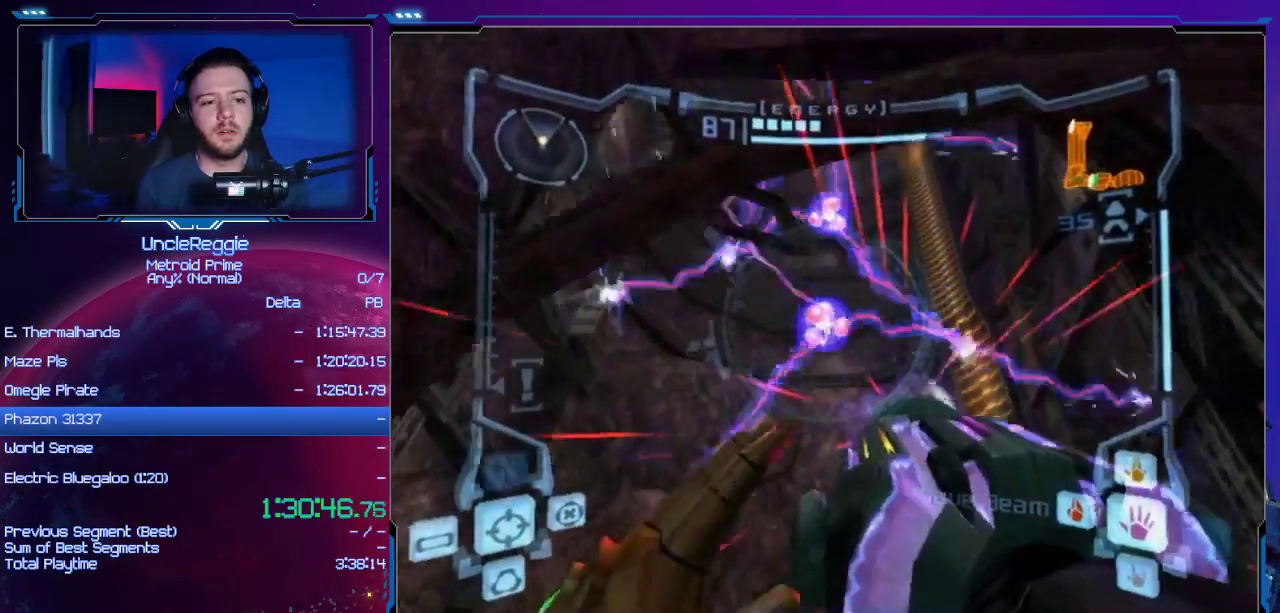
{"buttons": ["A", "L1"], "left_stick": "down-left", "right_stick": "center", "events": [[217, "left_stick", "center"], [267, "A", "up"], [367, "A", "down"], [501, "left_stick", "down-left"]]}
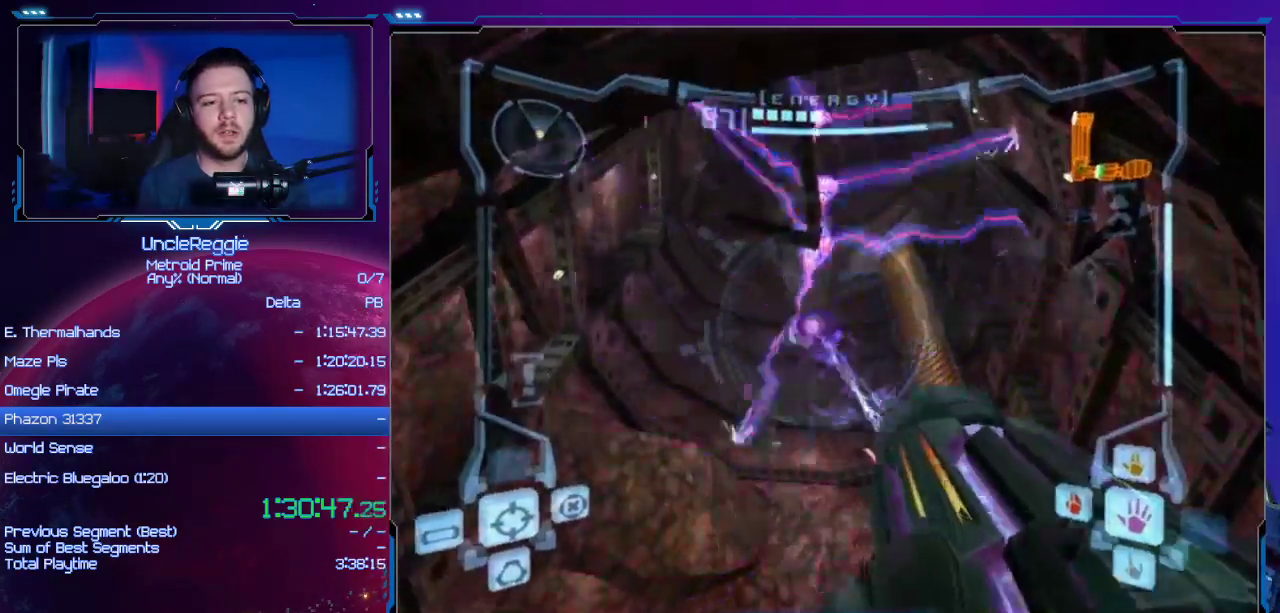
{"buttons": ["A", "L1"], "left_stick": "center", "right_stick": "center", "events": [[183, "left_stick", "center"]]}
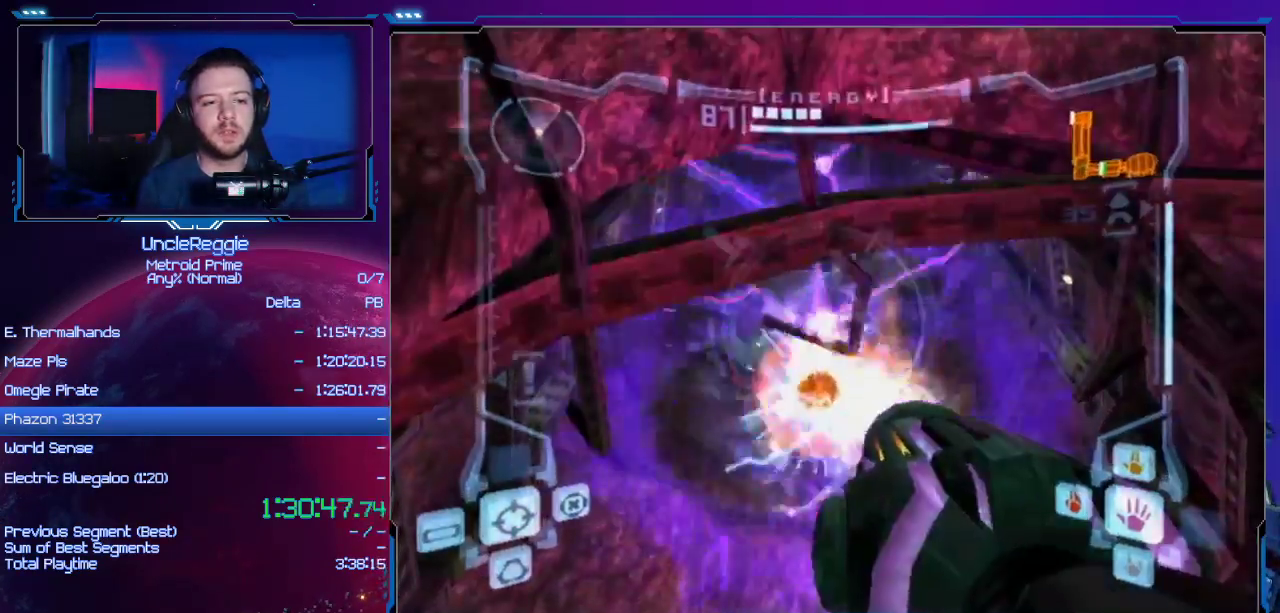
{"buttons": ["A", "L1"], "left_stick": "center", "right_stick": "center", "events": [[201, "left_stick", "down-left"], [484, "left_stick", "center"]]}
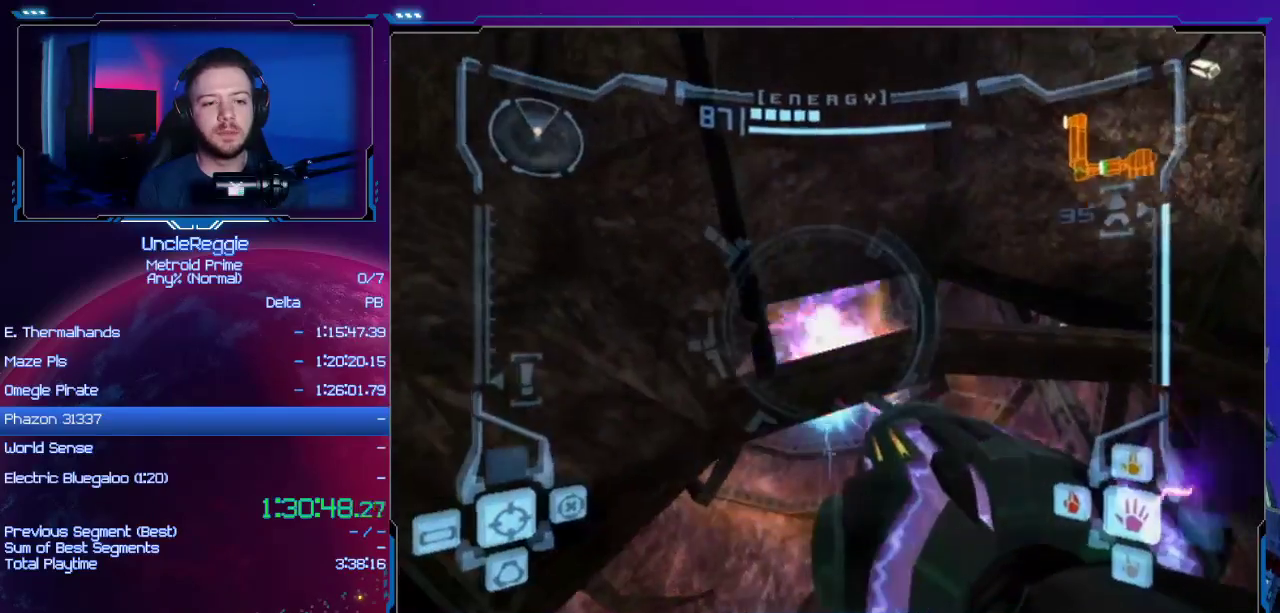
{"buttons": ["A", "L1"], "left_stick": "center", "right_stick": "center", "events": []}
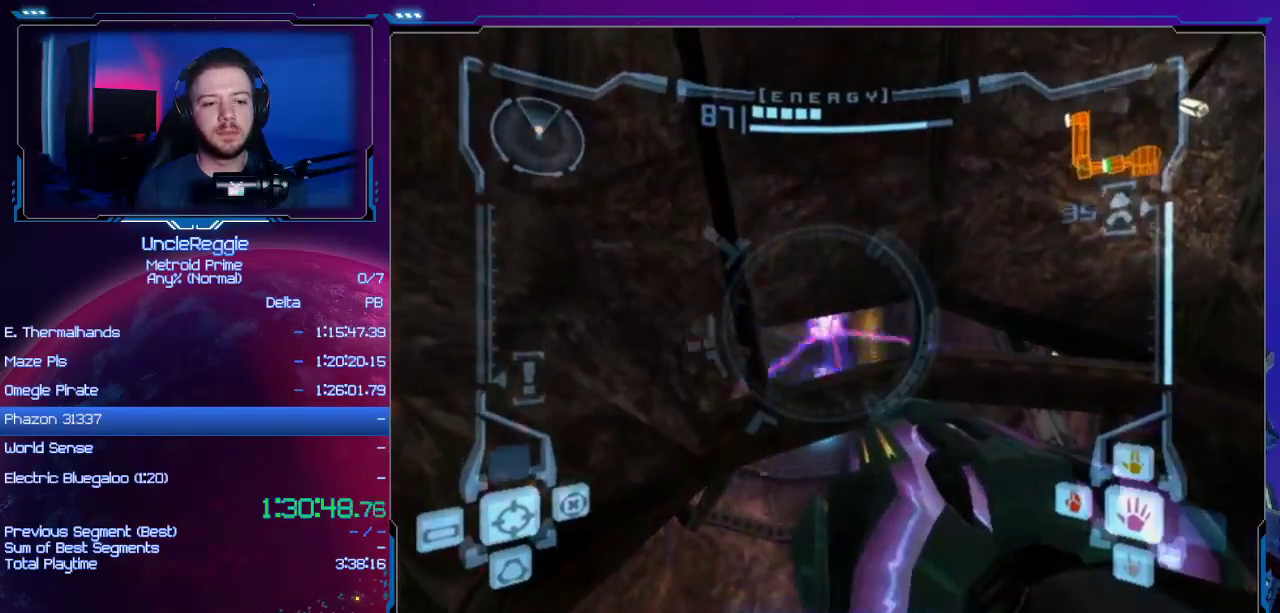
{"buttons": ["A", "L1"], "left_stick": "center", "right_stick": "center", "events": []}
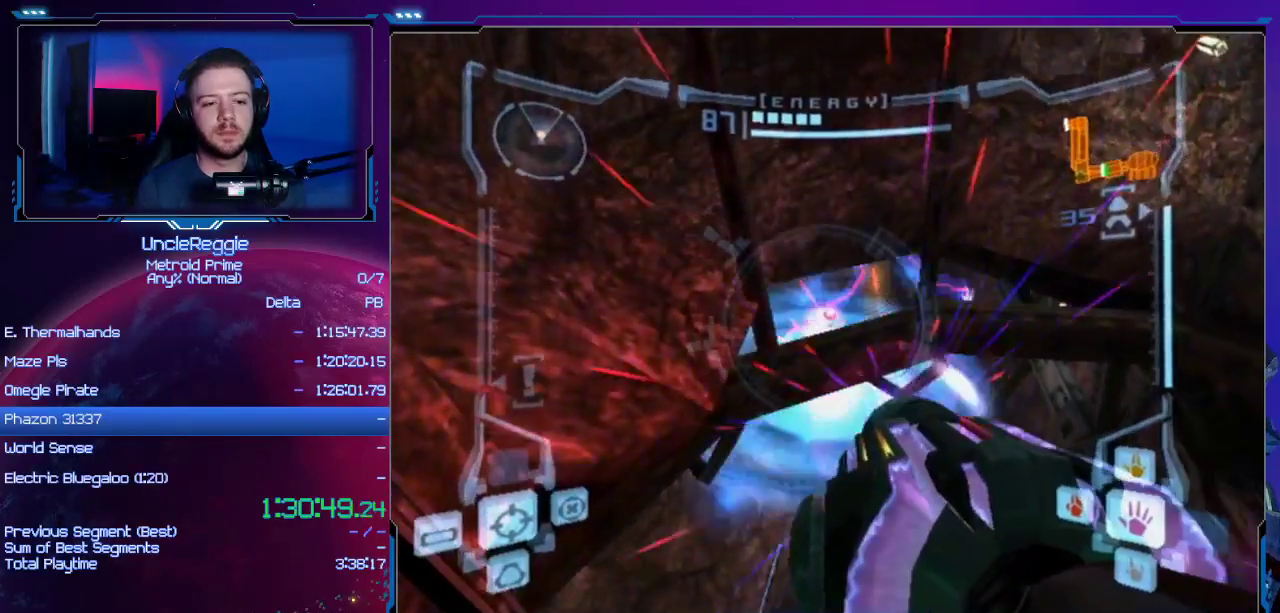
{"buttons": ["A", "L1"], "left_stick": "center", "right_stick": "center", "events": [[217, "A", "up"], [351, "A", "down"]]}
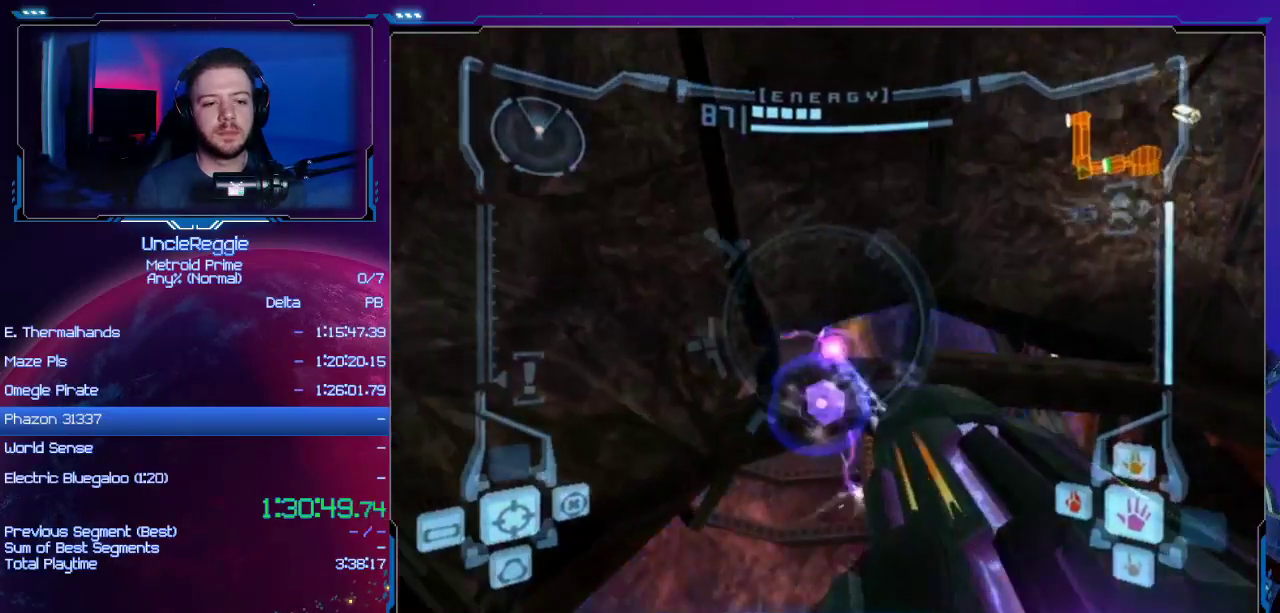
{"buttons": ["A", "L1"], "left_stick": "center", "right_stick": "center", "events": [[350, "left_stick", "up"], [467, "left_stick", "center"]]}
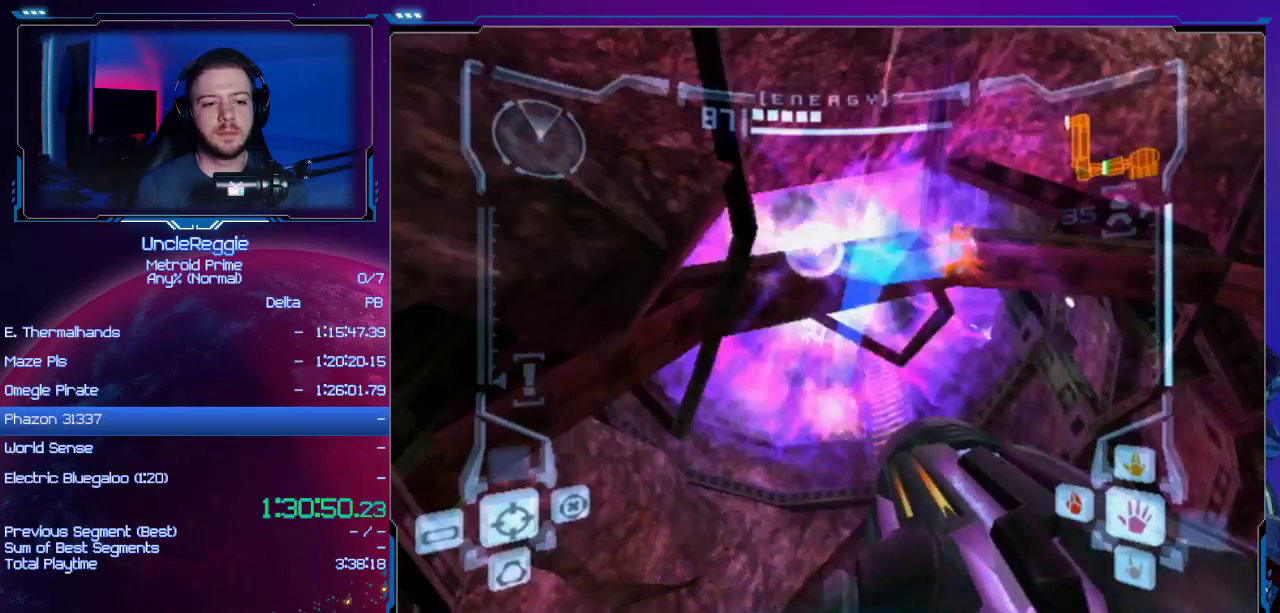
{"buttons": ["A", "L1"], "left_stick": "center", "right_stick": "center", "events": []}
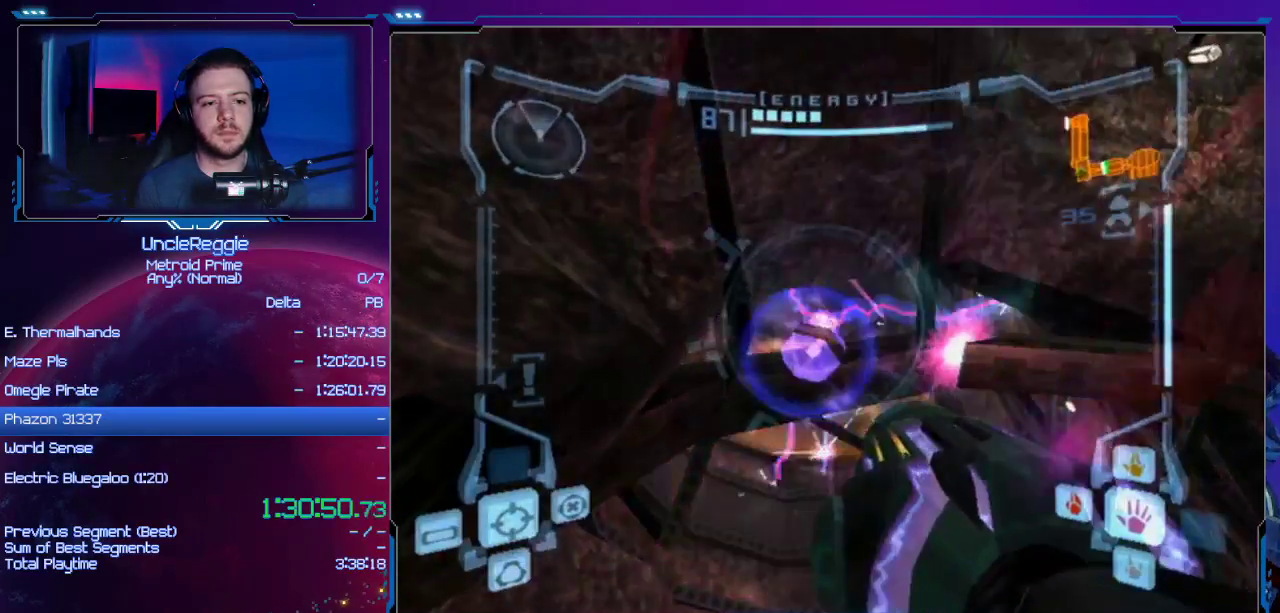
{"buttons": ["A", "L1"], "left_stick": "center", "right_stick": "center", "events": [[100, "left_stick", "down"], [200, "left_stick", "center"]]}
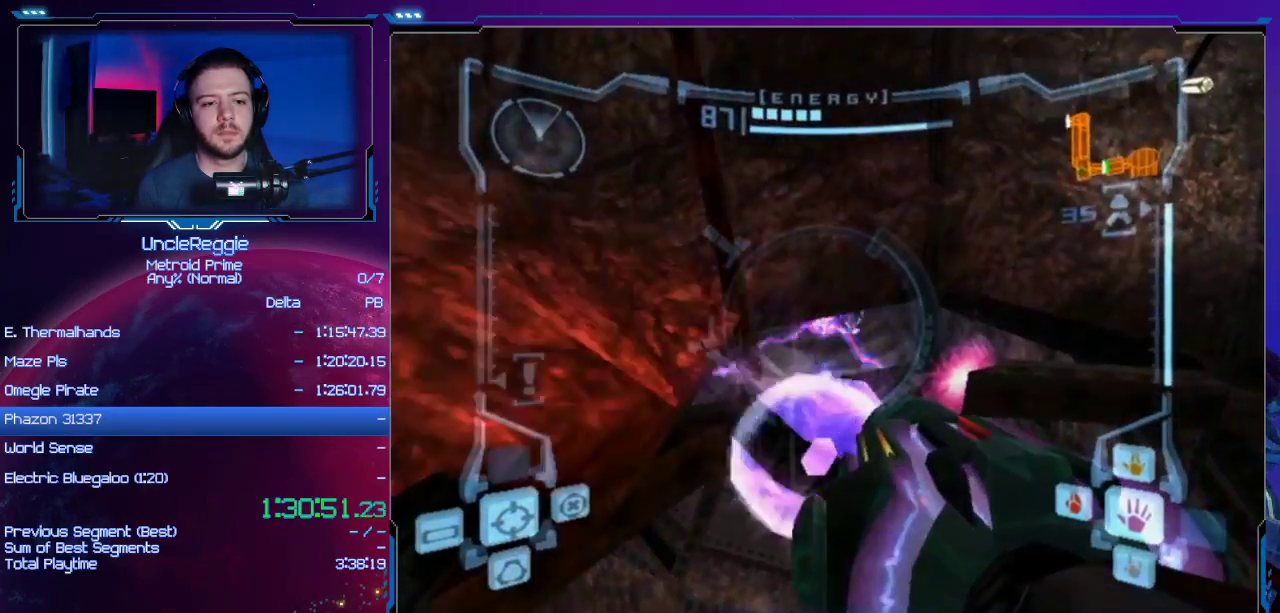
{"buttons": ["A", "L1"], "left_stick": "center", "right_stick": "center", "events": []}
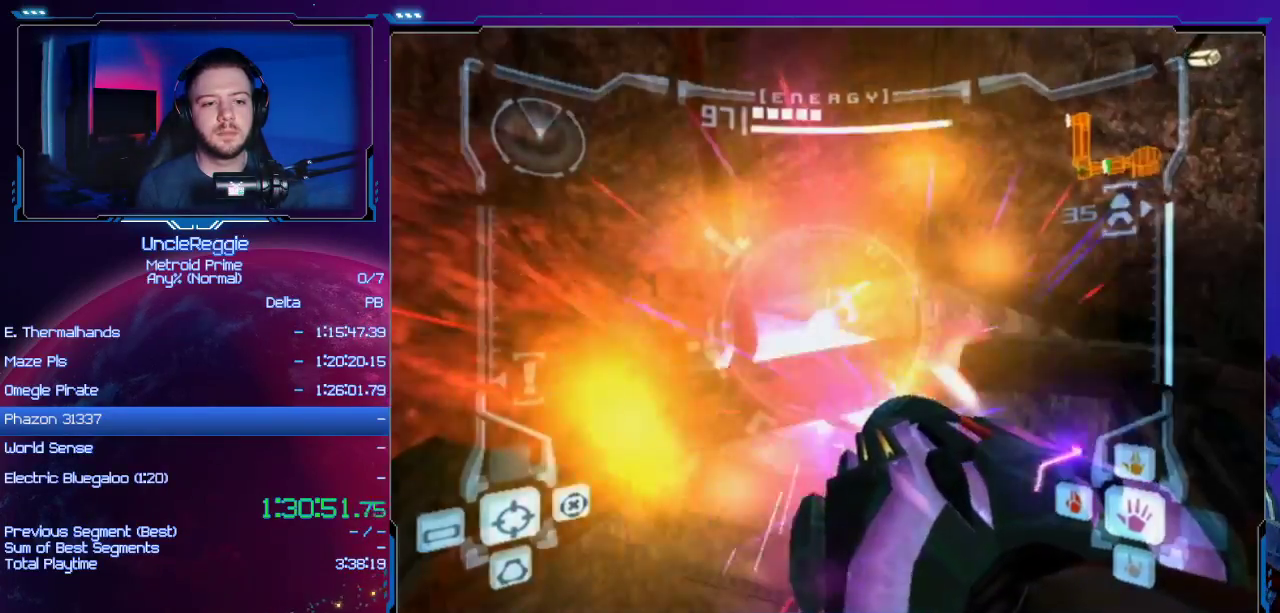
{"buttons": ["L1"], "left_stick": "center", "right_stick": "center", "events": [[450, "A", "up"]]}
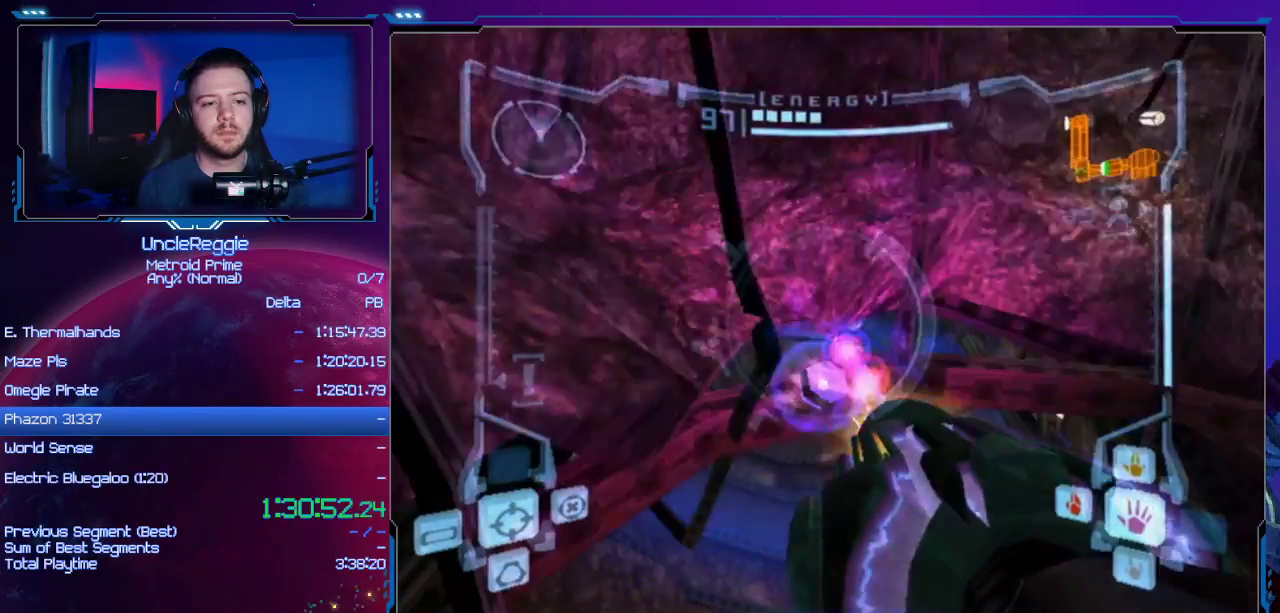
{"buttons": ["L1"], "left_stick": "center", "right_stick": "center", "events": []}
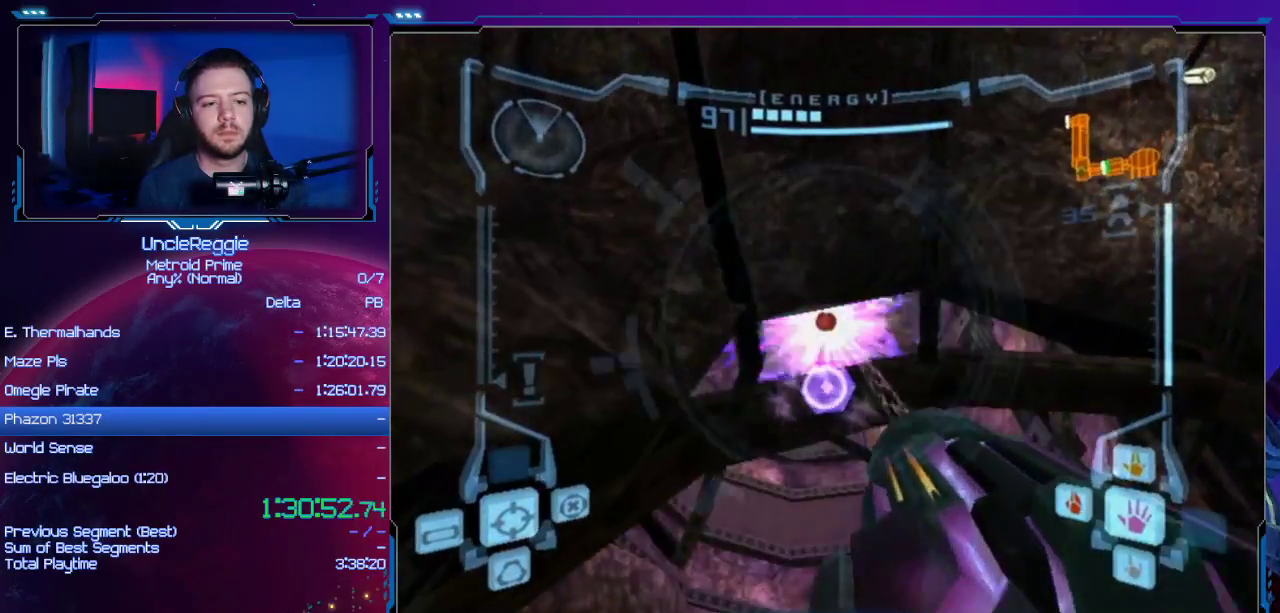
{"buttons": [], "left_stick": "center", "right_stick": "center", "events": [[133, "L1", "up"]]}
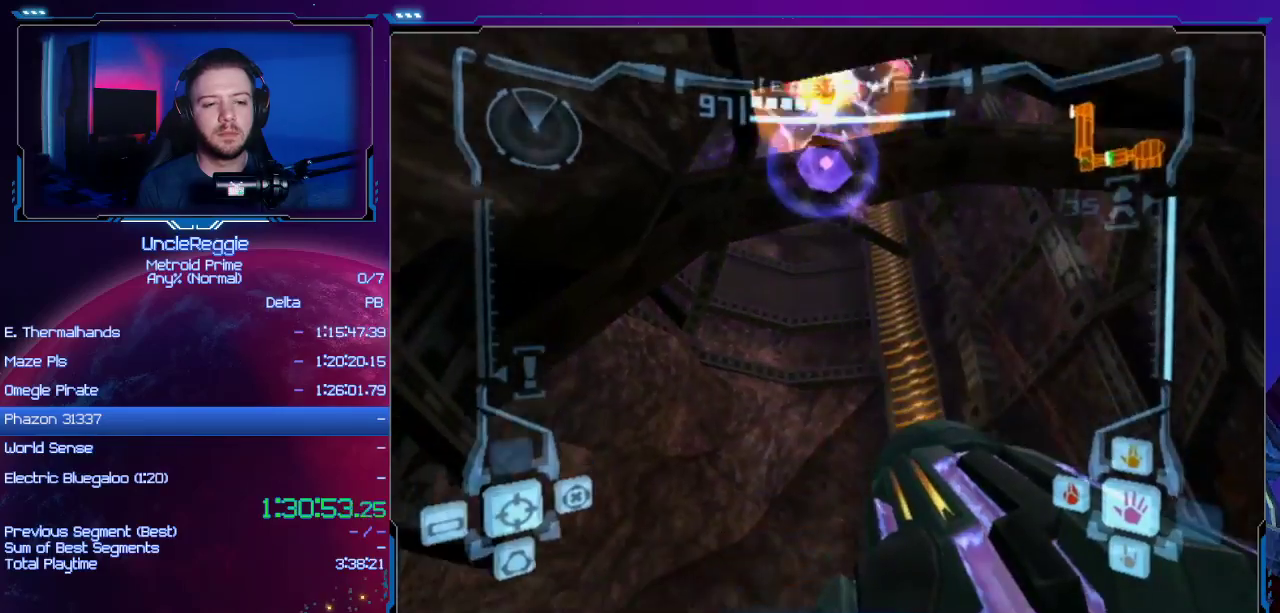
{"buttons": ["R1"], "left_stick": "up", "right_stick": "center", "events": [[100, "left_stick", "up-right"], [417, "R1", "down"], [451, "left_stick", "up"]]}
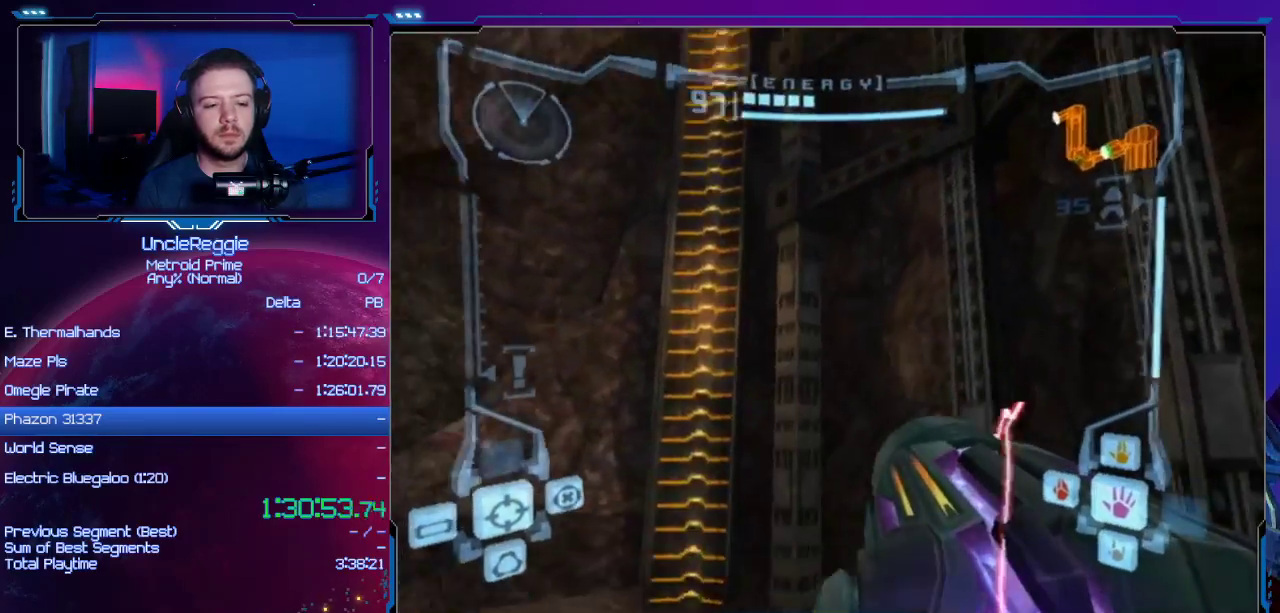
{"buttons": ["L1"], "left_stick": "left", "right_stick": "center", "events": [[267, "L1", "down"], [267, "R1", "up"], [267, "left_stick", "center"], [417, "left_stick", "left"]]}
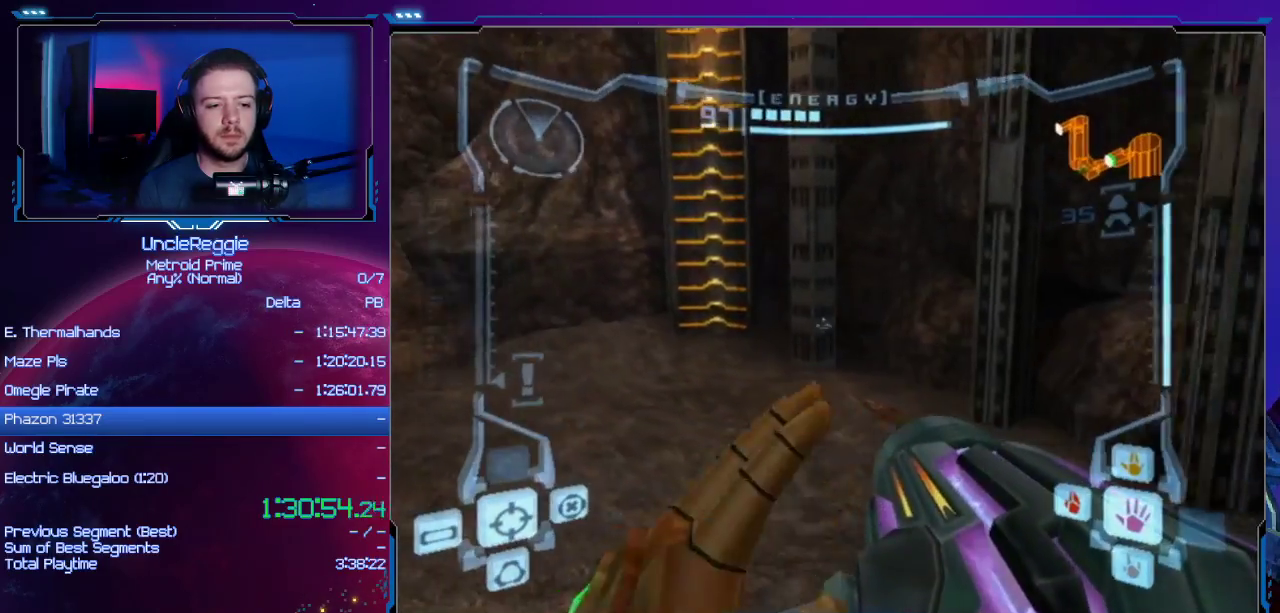
{"buttons": ["L1"], "left_stick": "center", "right_stick": "center", "events": [[134, "left_stick", "down-left"], [284, "left_stick", "down"], [317, "right_stick", "down"], [384, "left_stick", "center"], [451, "right_stick", "center"]]}